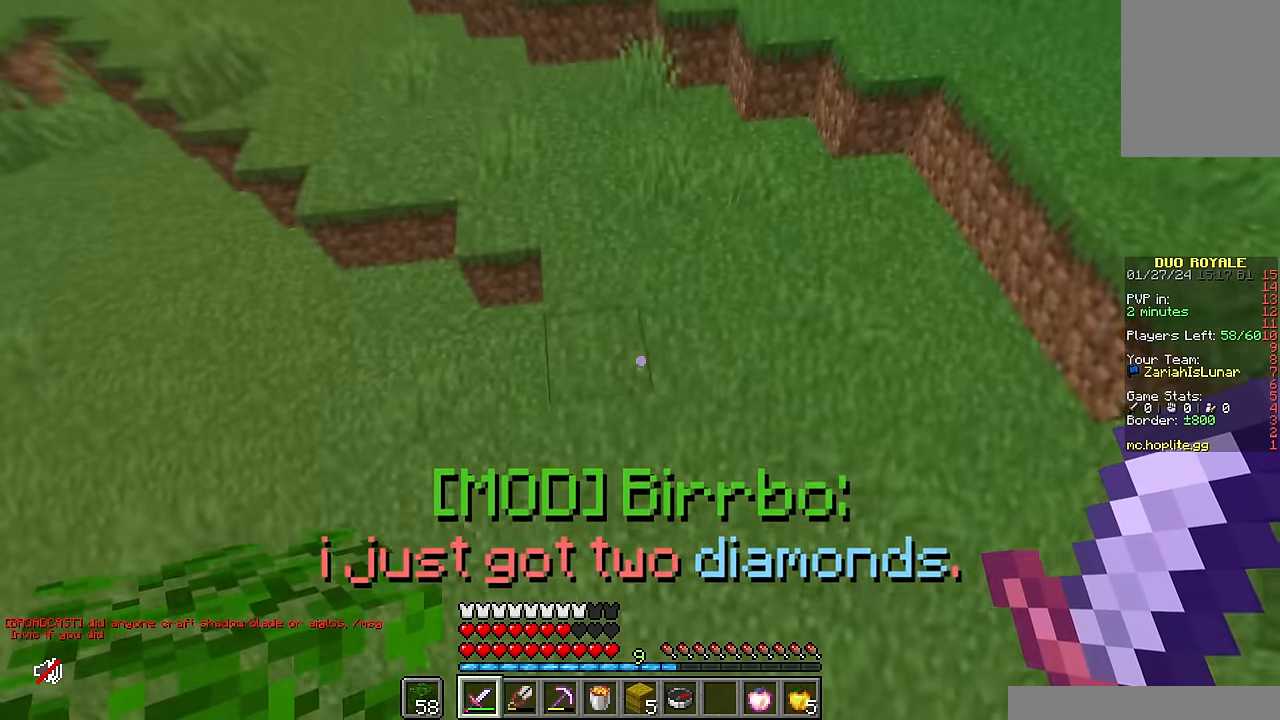
Gameplay with keyboard and mouse; each line is a JSON object with the keys and mouse buttons held at the frame after it. "events" lists presses ("down") and releases ("up") of "a", "d", "s", "w", "mouse_left" and "mouse_right" between this image and that frame as [ms after this image, input, new state], when the widget could be followed in between. "mouse_left", "mouse_right" = the "left", "right" buttons of the "mouse" list. No other keys are recorded. Fast repeated clicks can show as one long hold. Mouse movement is not recorded.
{"keys": ["w"], "mouse": [], "events": []}
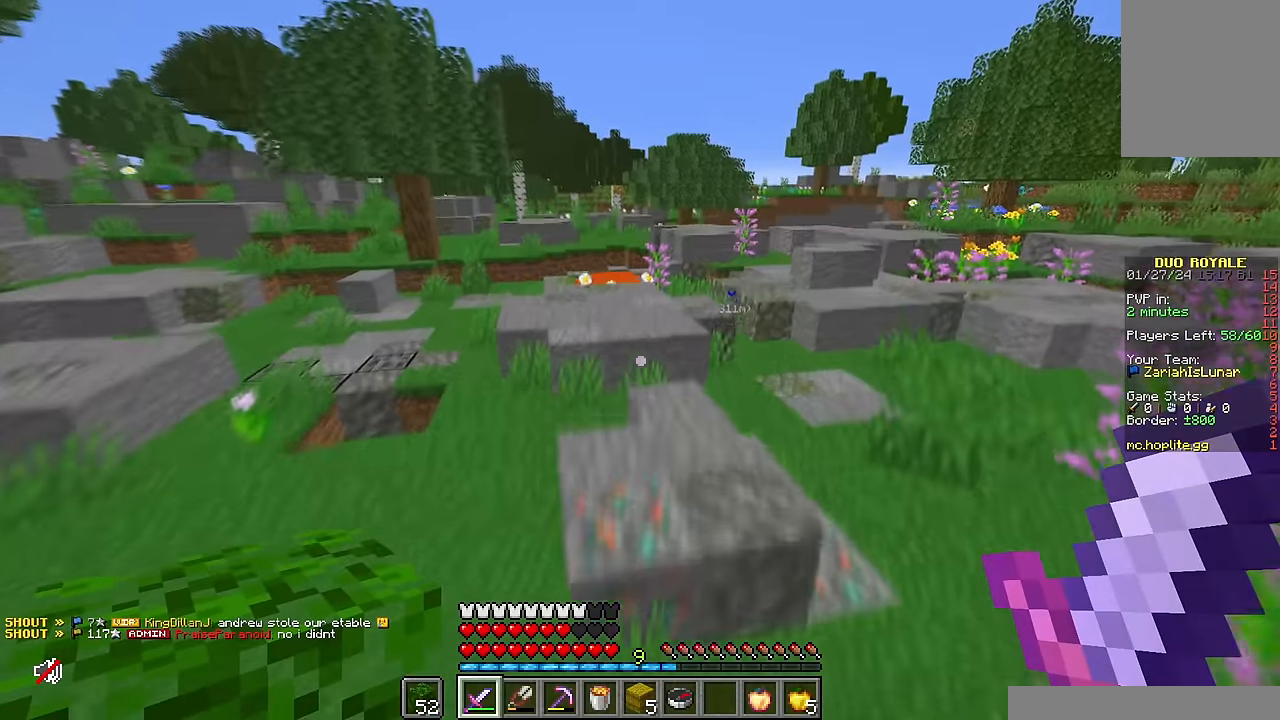
{"keys": ["w"], "mouse": [], "events": []}
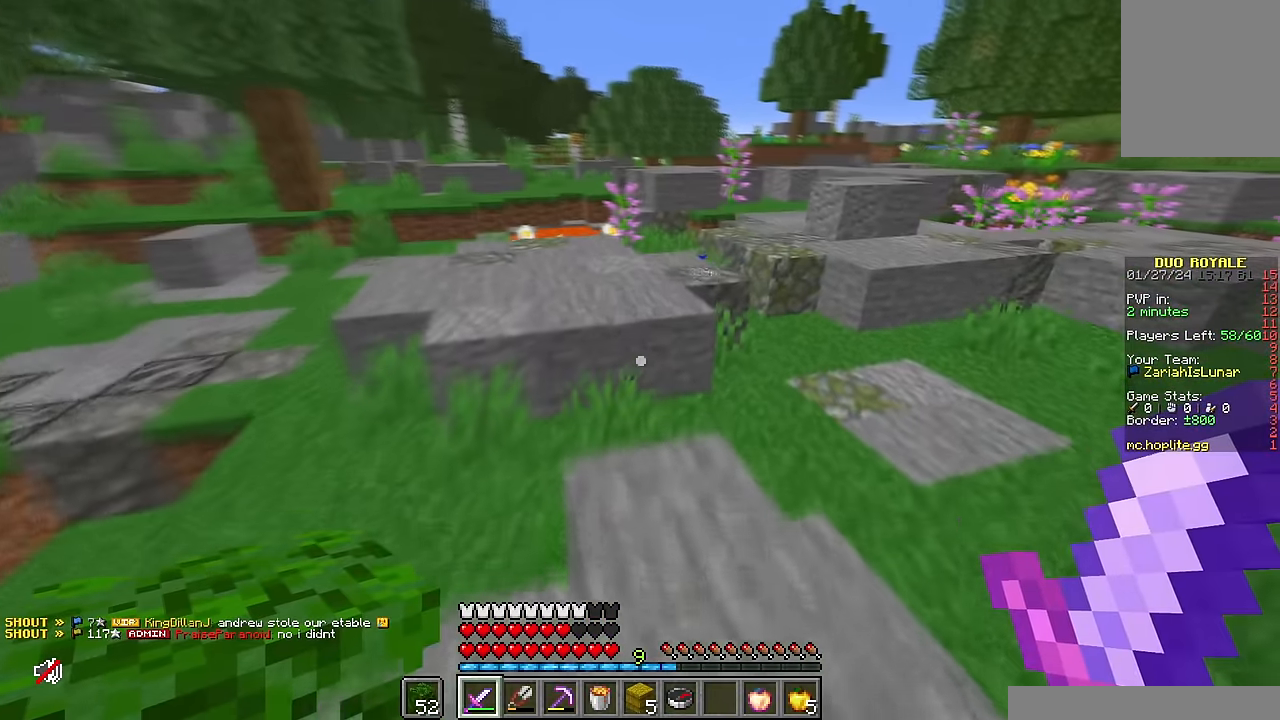
{"keys": ["w"], "mouse": [], "events": []}
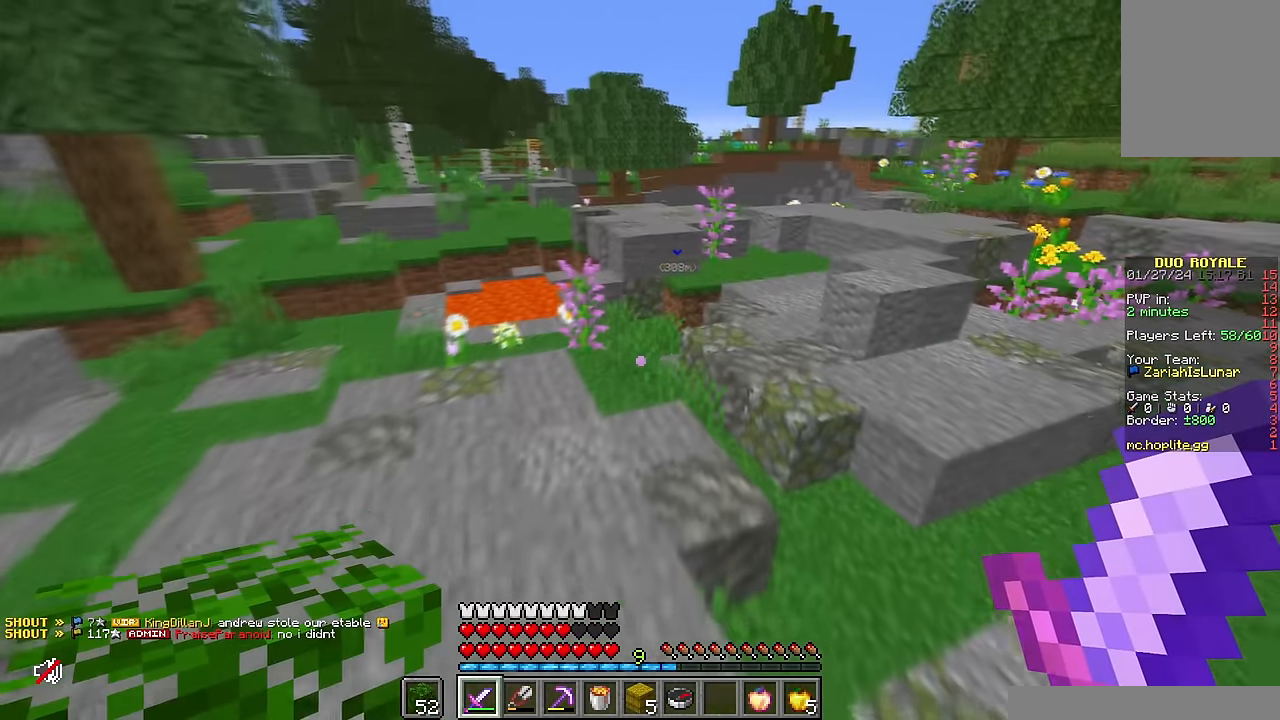
{"keys": ["w"], "mouse": [], "events": [[150, "d", "down"], [350, "d", "up"]]}
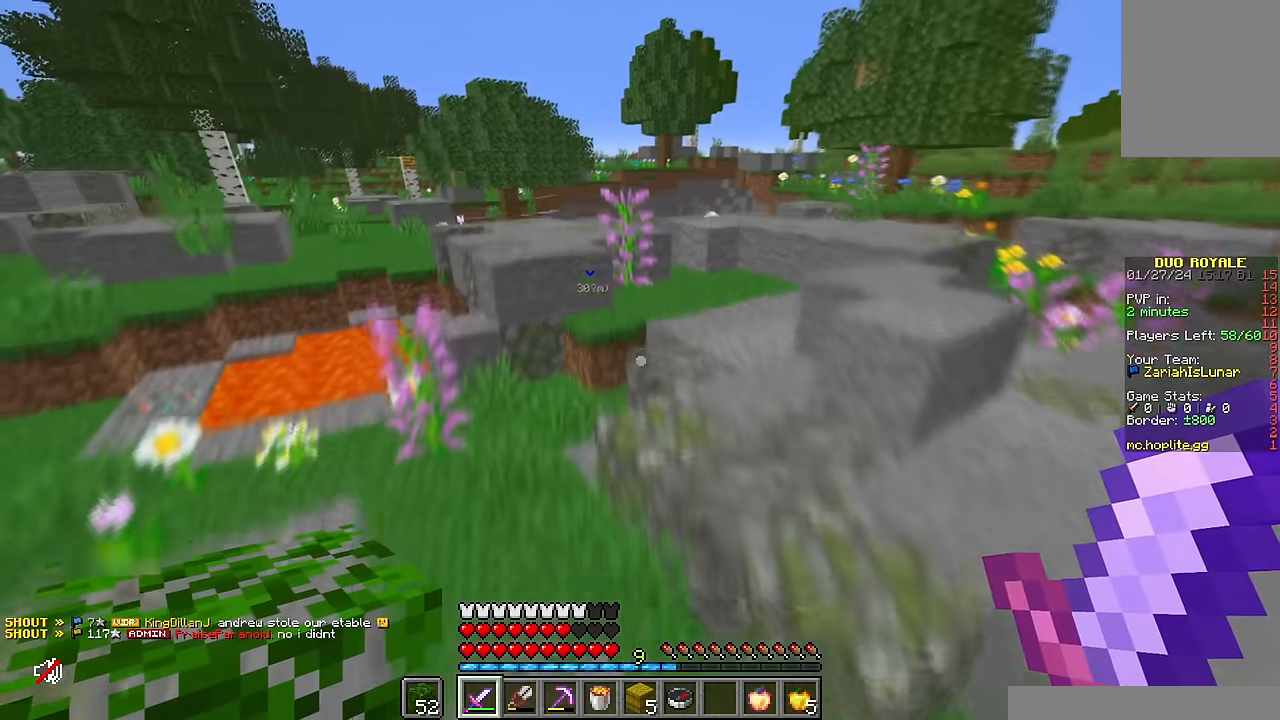
{"keys": ["w"], "mouse": [], "events": [[117, "d", "down"], [384, "d", "up"]]}
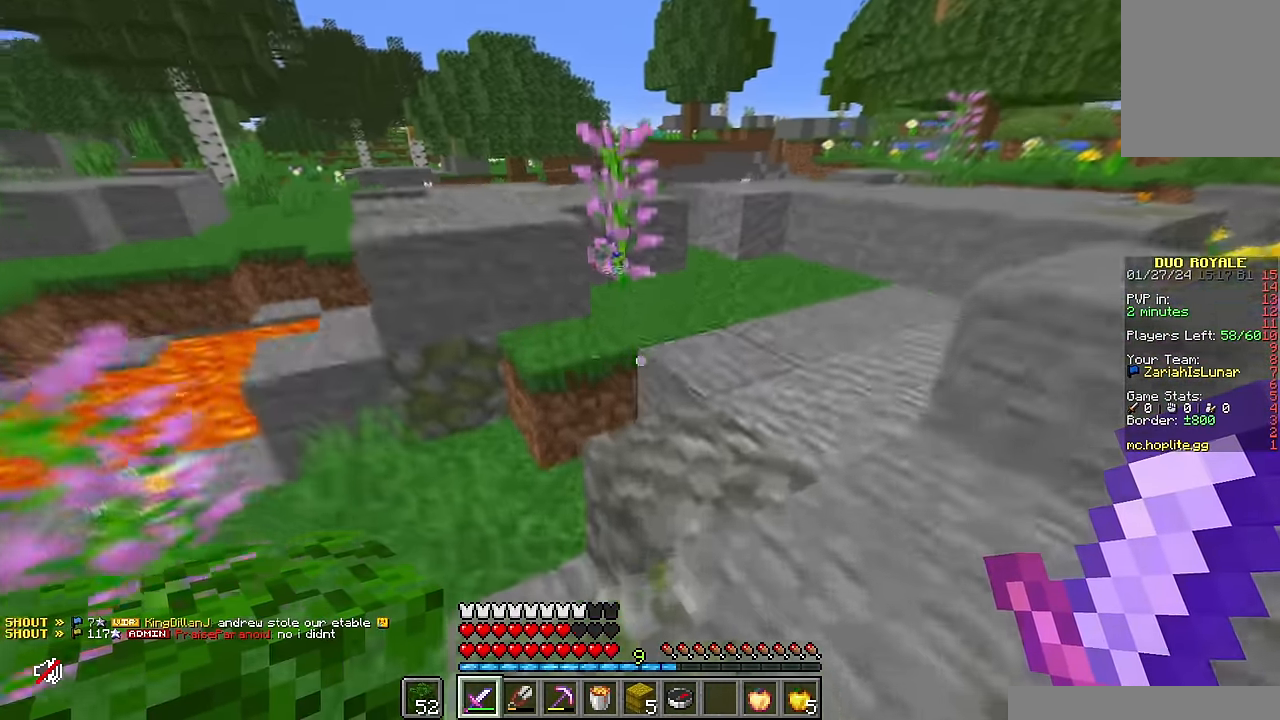
{"keys": ["a", "w"], "mouse": [], "events": [[167, "d", "down"], [384, "a", "down"], [417, "d", "up"]]}
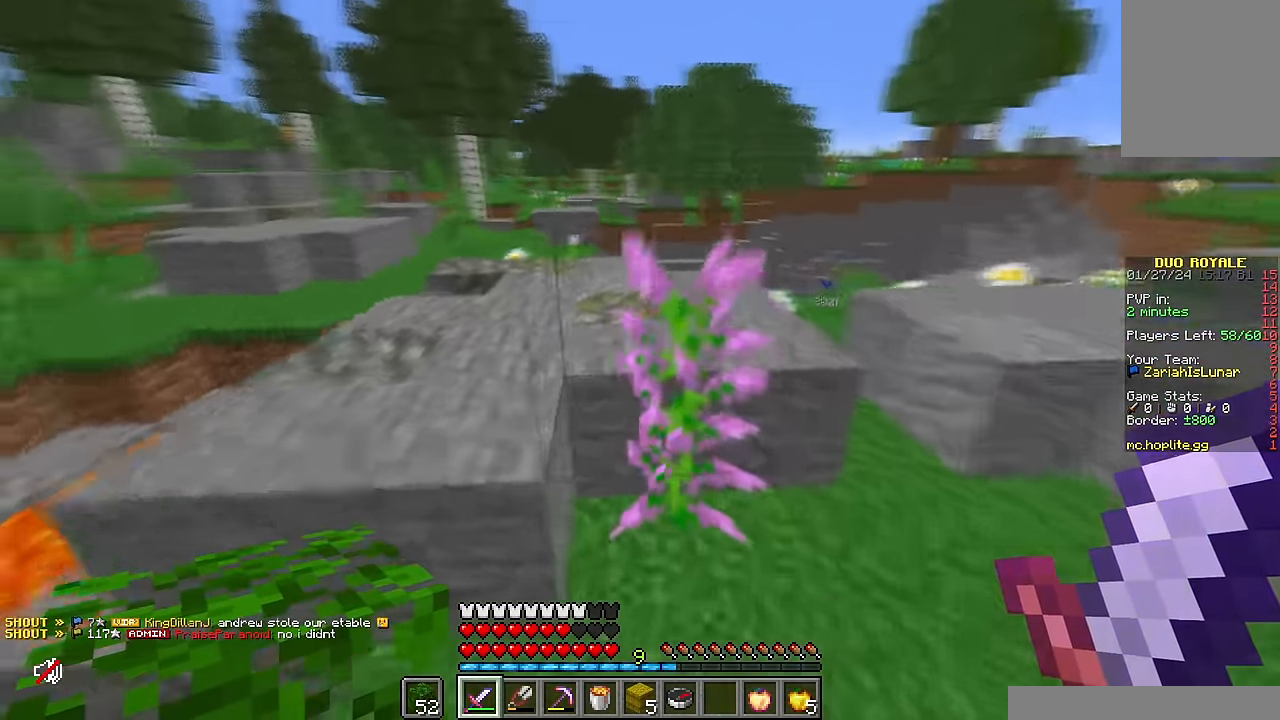
{"keys": ["d"], "mouse": ["left"], "events": [[433, "a", "up"], [433, "d", "down"], [433, "mouse_left", "down"], [433, "w", "up"]]}
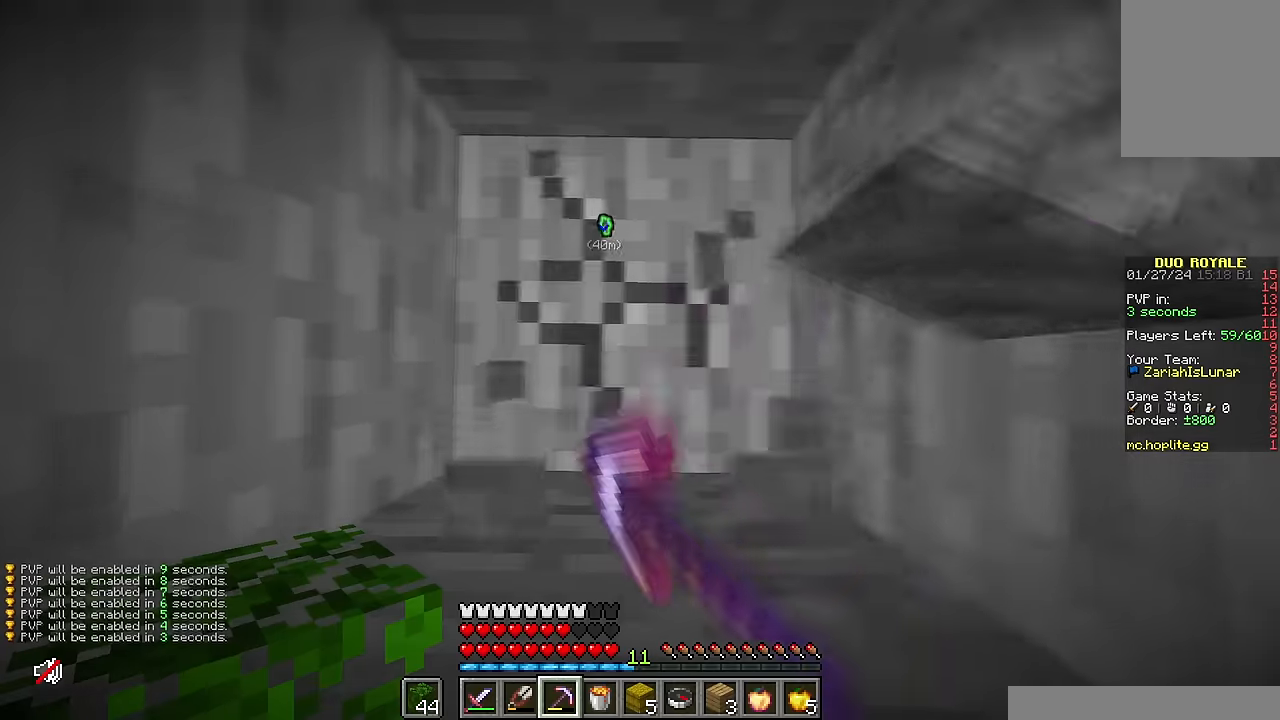
{"keys": ["a", "w"], "mouse": ["left"]}
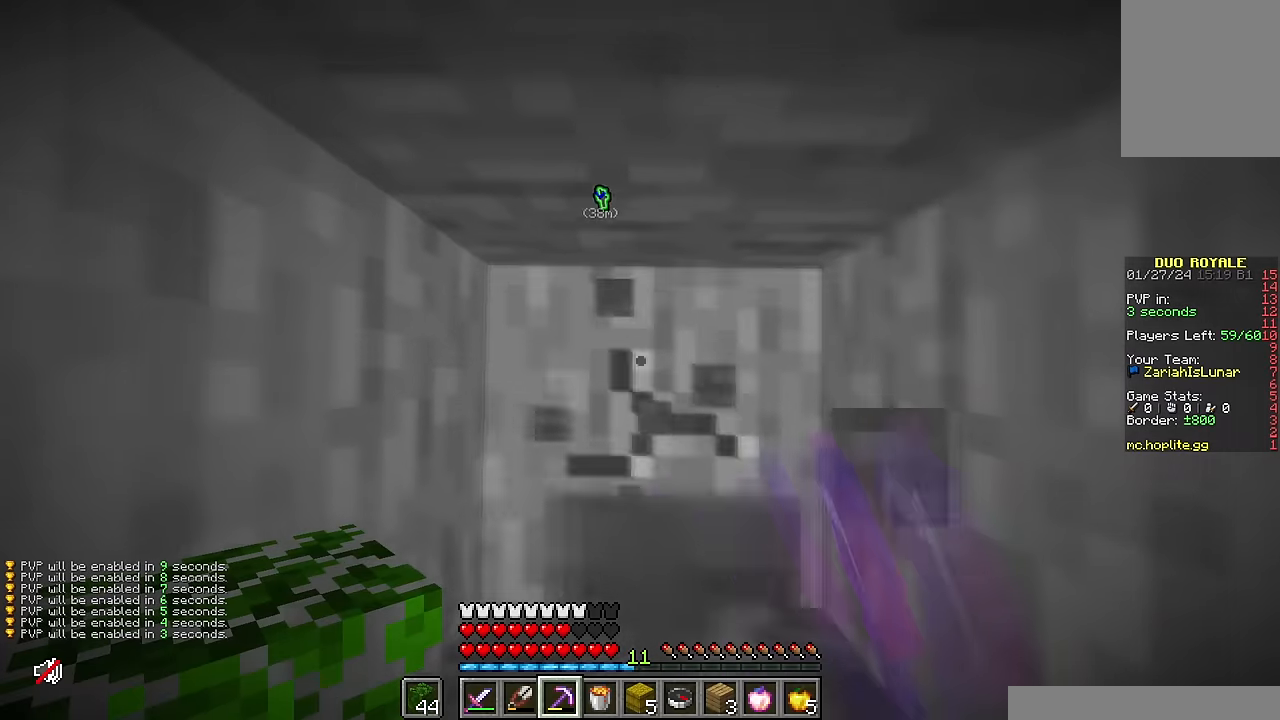
{"keys": ["d", "s"], "mouse": ["left"], "events": [[17, "d", "down"], [167, "a", "up"], [217, "w", "up"], [383, "s", "down"]]}
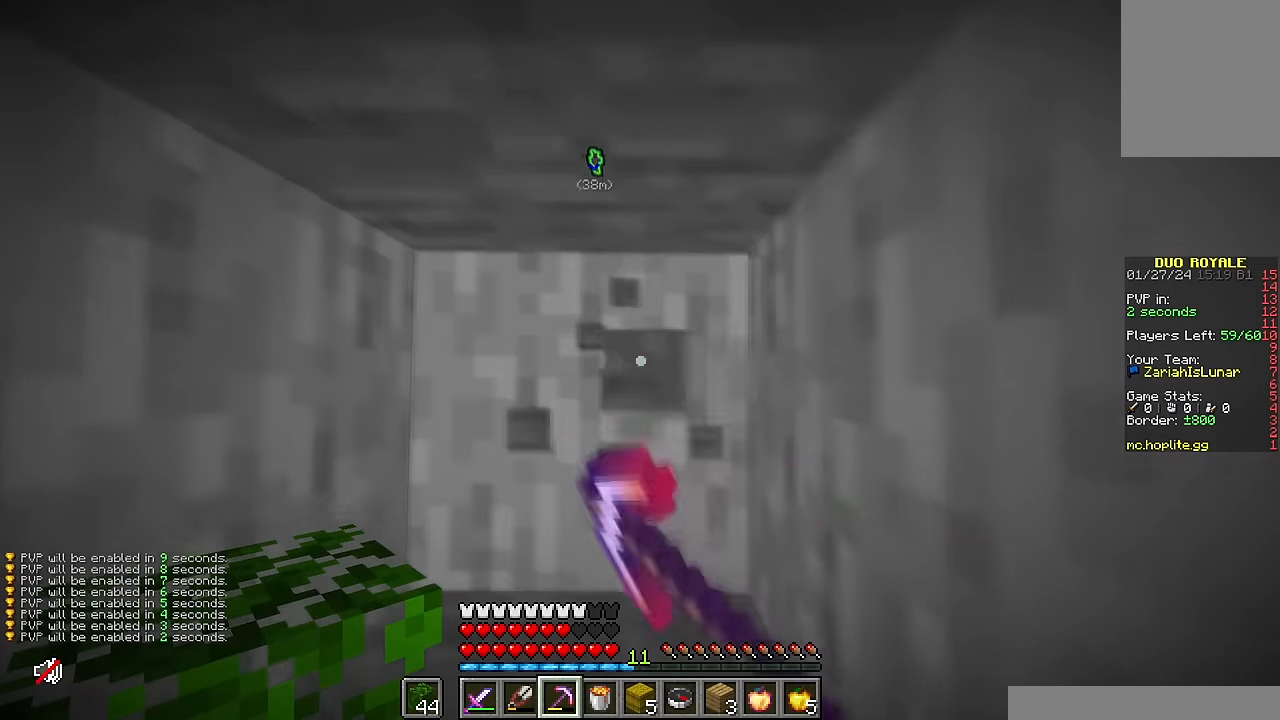
{"keys": ["a", "s"], "mouse": ["left"], "events": [[350, "d", "up"], [367, "a", "down"]]}
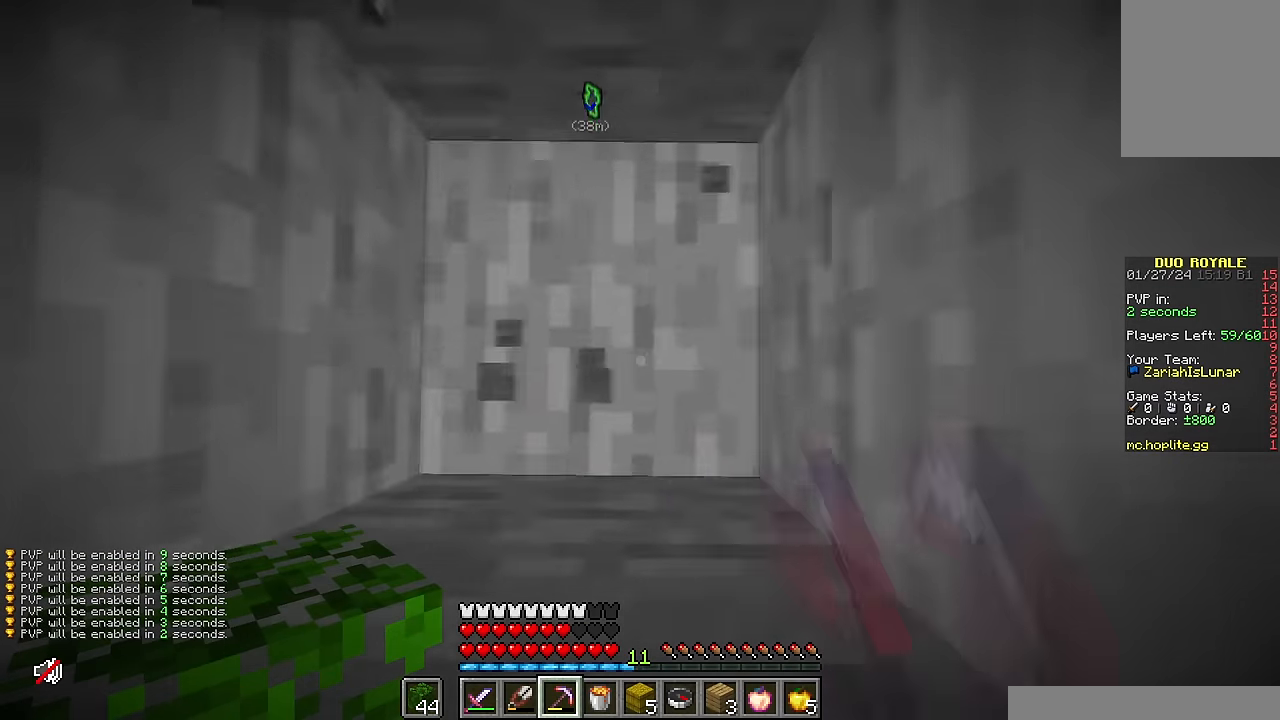
{"keys": [], "mouse": ["left"], "events": [[150, "a", "up"], [150, "s", "up"]]}
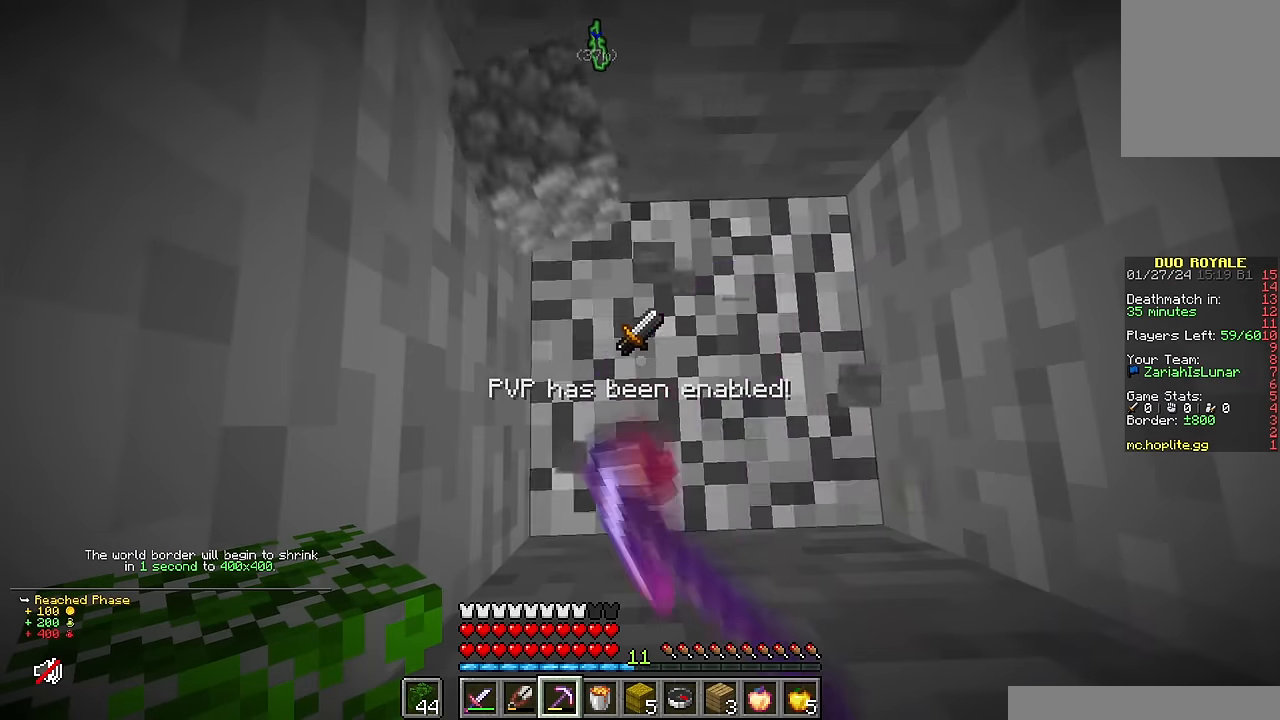
{"keys": [], "mouse": ["left"], "events": []}
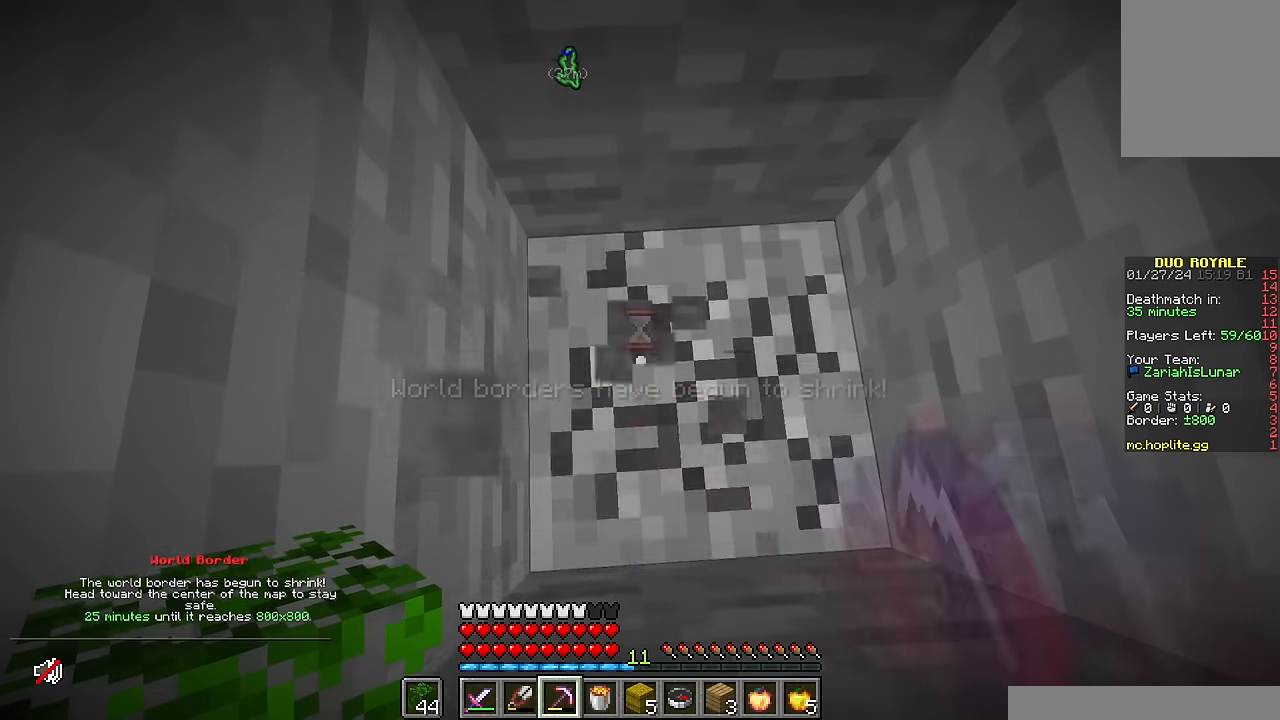
{"keys": ["a", "w"], "mouse": ["left"], "events": [[217, "a", "down"], [267, "w", "down"]]}
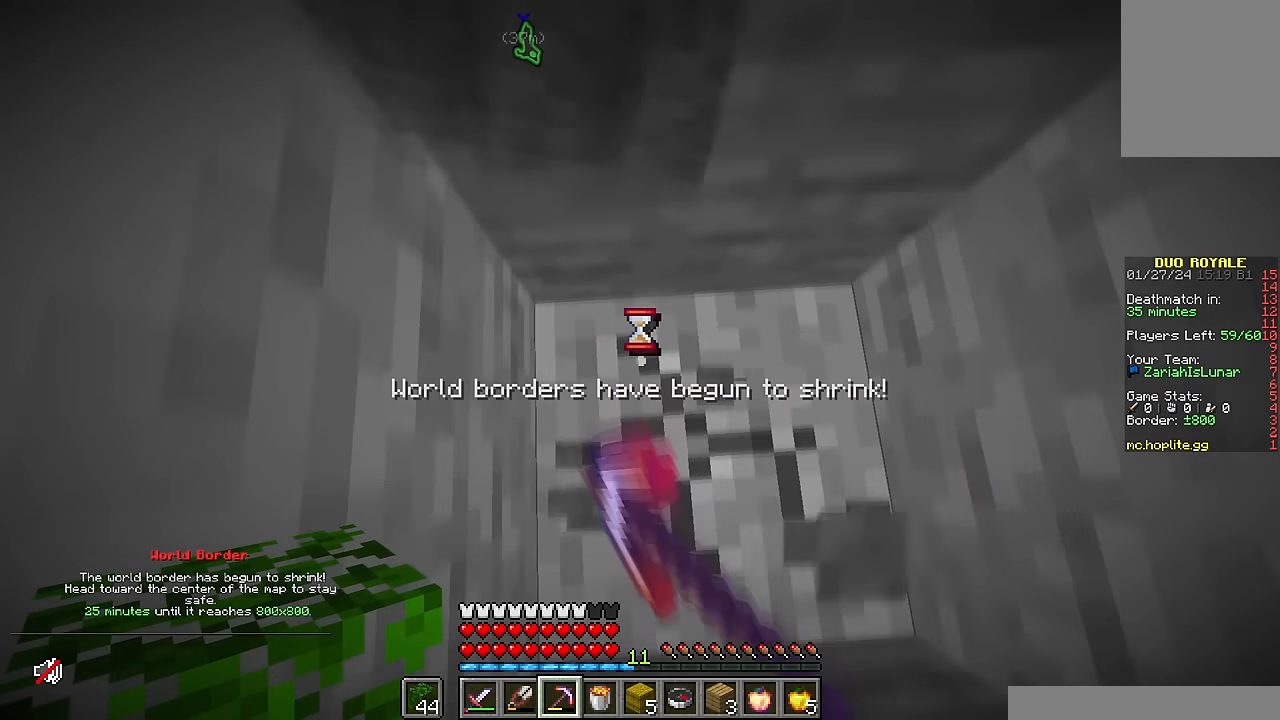
{"keys": [], "mouse": ["left"], "events": [[17, "s", "down"], [17, "w", "up"], [183, "d", "down"], [317, "a", "up"], [317, "s", "up"], [483, "d", "up"]]}
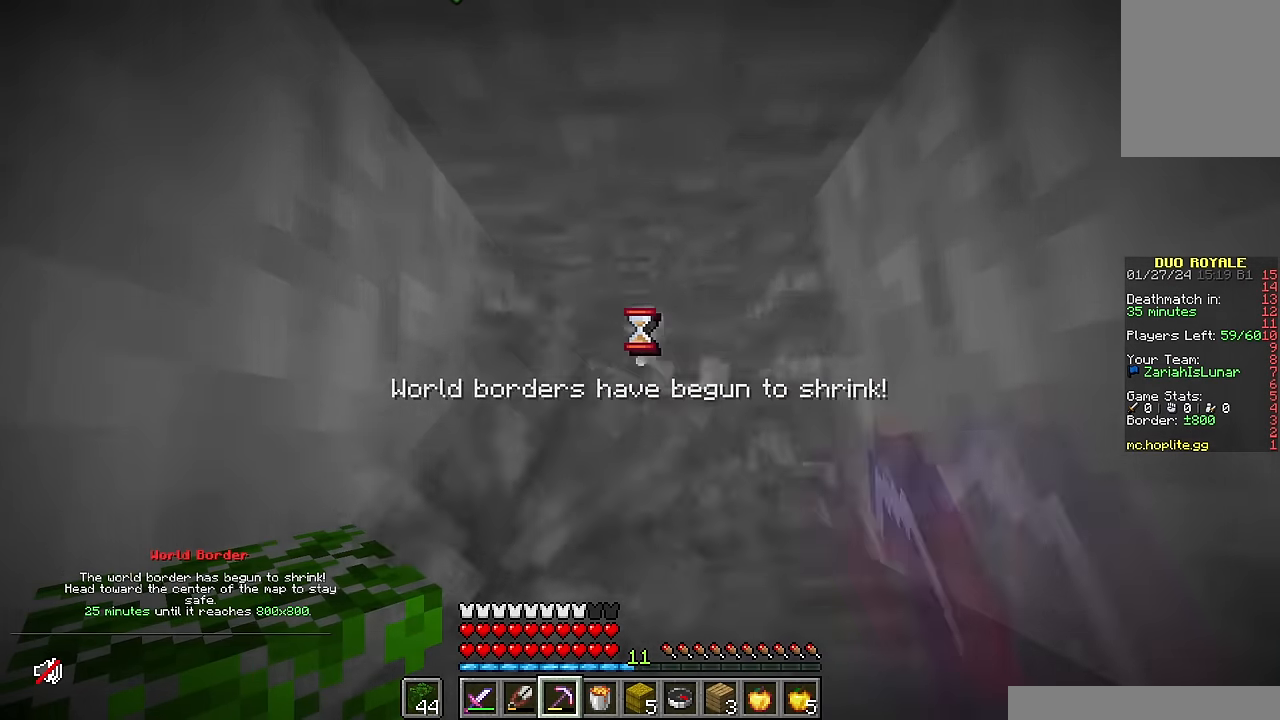
{"keys": ["w"], "mouse": ["left"]}
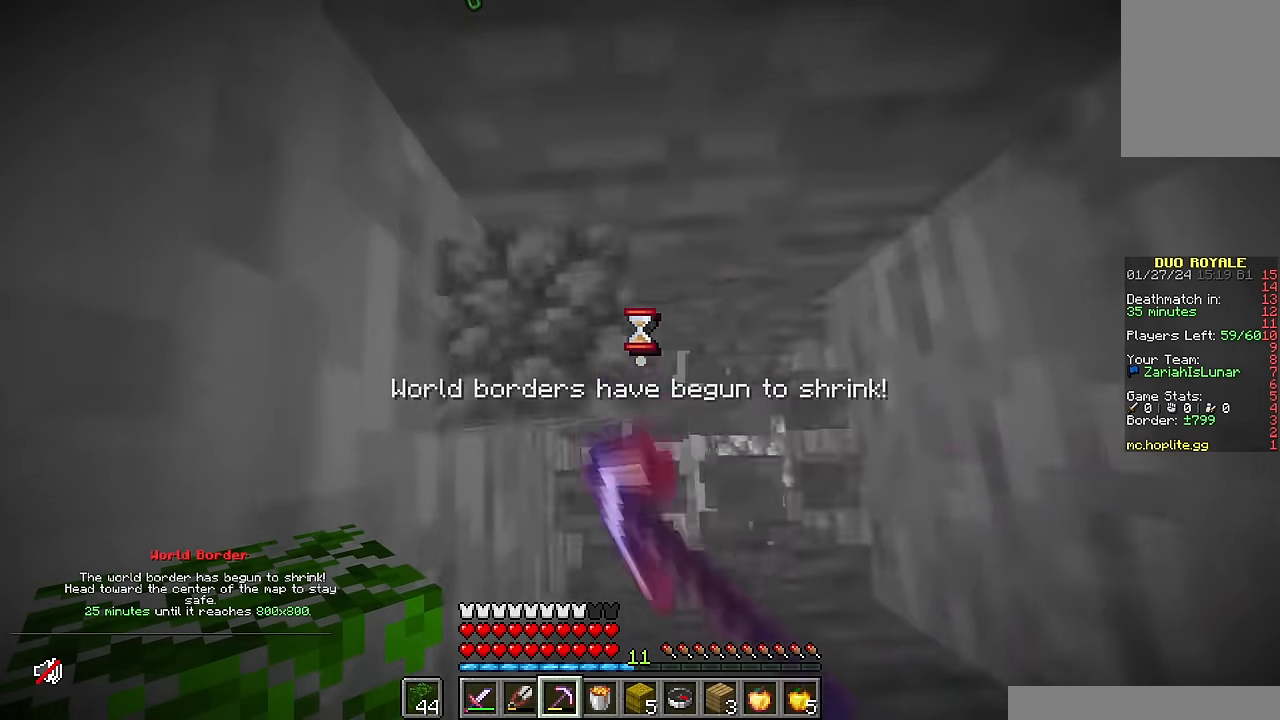
{"keys": [], "mouse": ["left"], "events": [[67, "d", "down"], [117, "w", "up"], [250, "d", "up"]]}
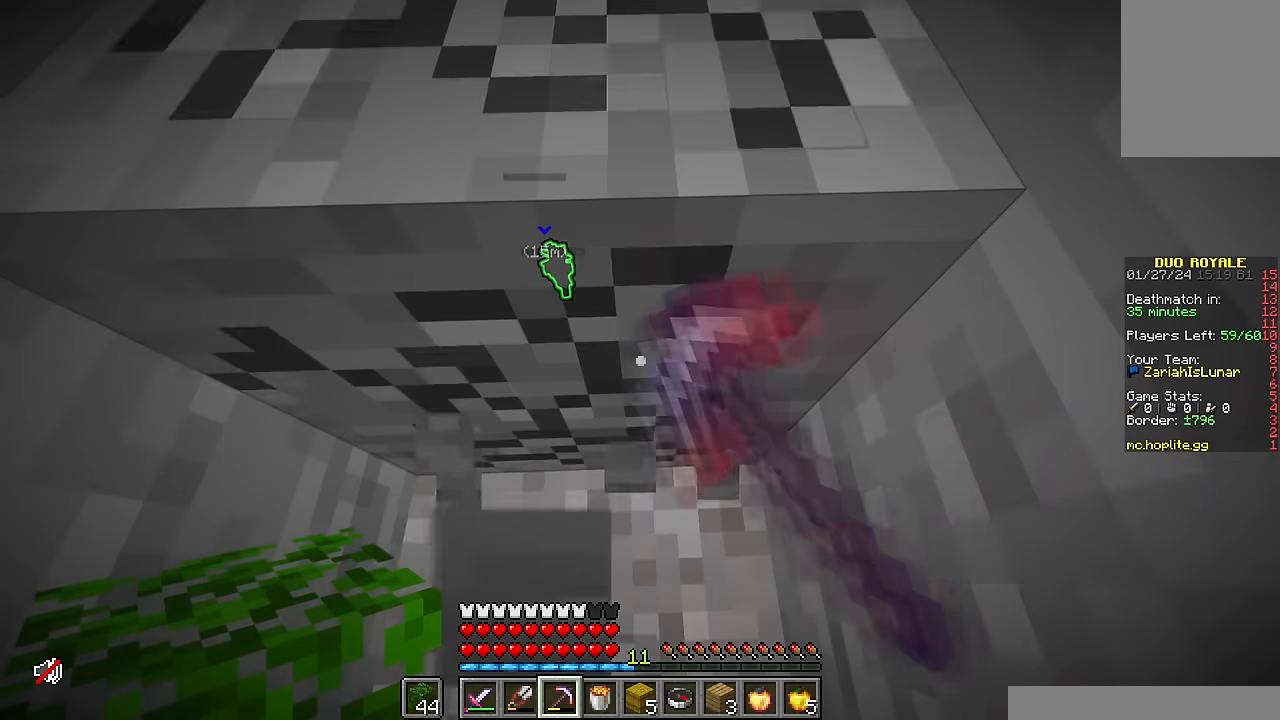
{"keys": ["w"], "mouse": ["left"], "events": [[17, "w", "down"]]}
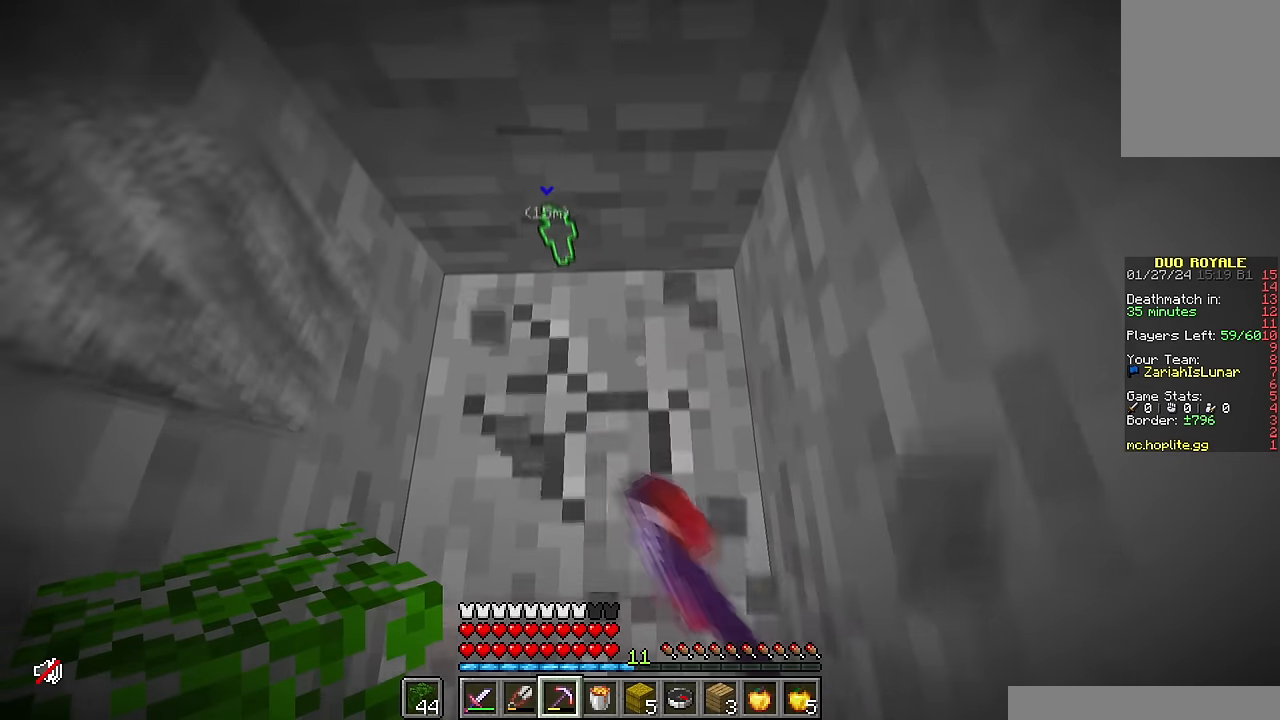
{"keys": ["w"], "mouse": ["left"], "events": []}
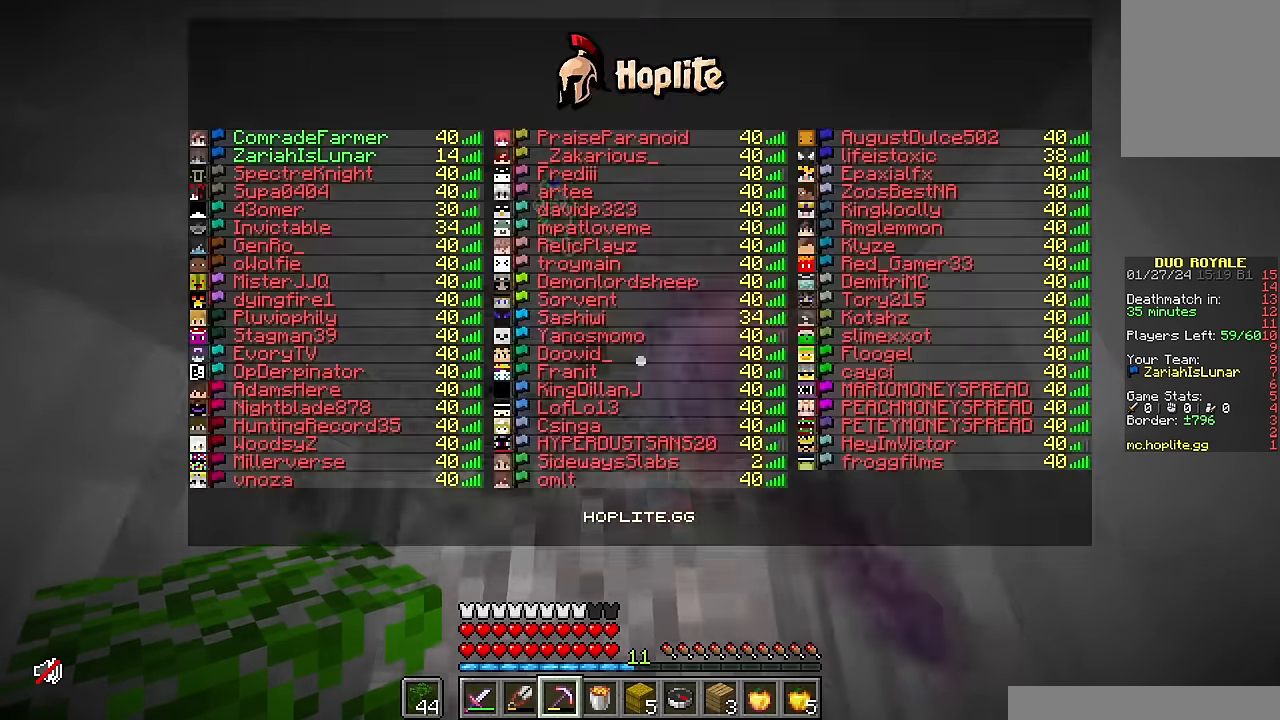
{"keys": ["w"], "mouse": ["left"], "events": [[84, "w", "up"], [434, "w", "down"]]}
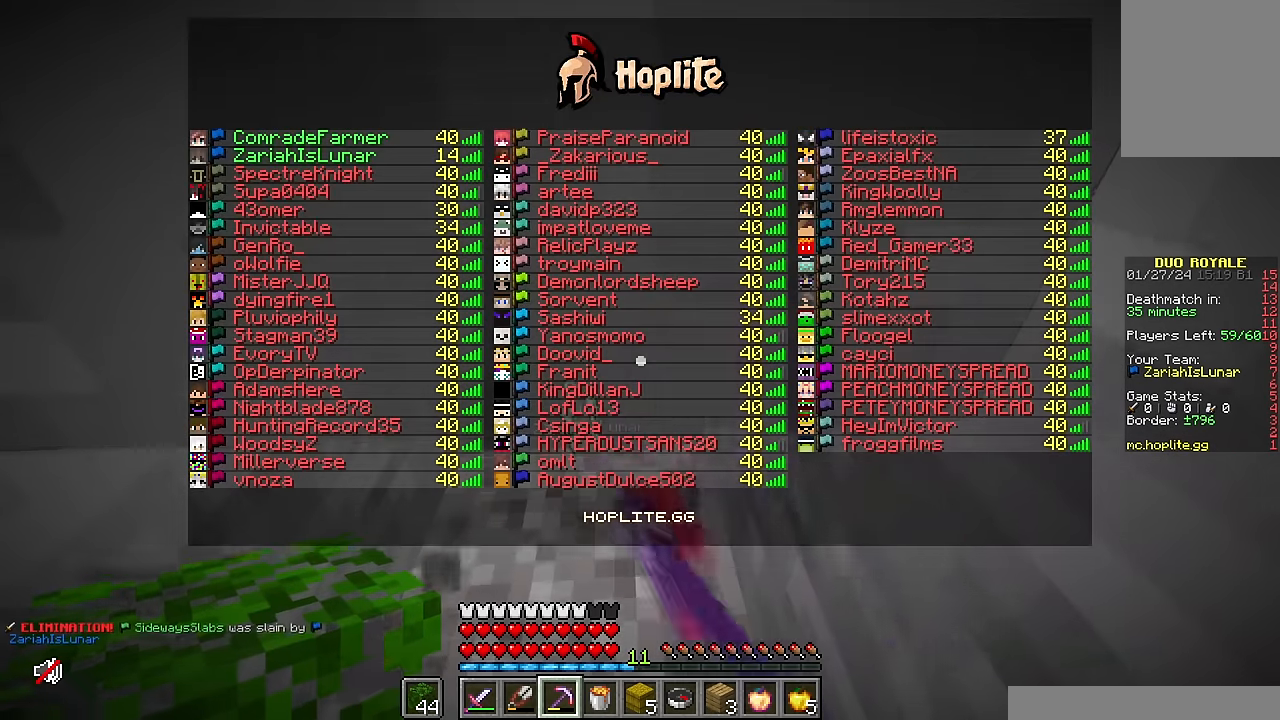
{"keys": ["w"], "mouse": ["left"], "events": []}
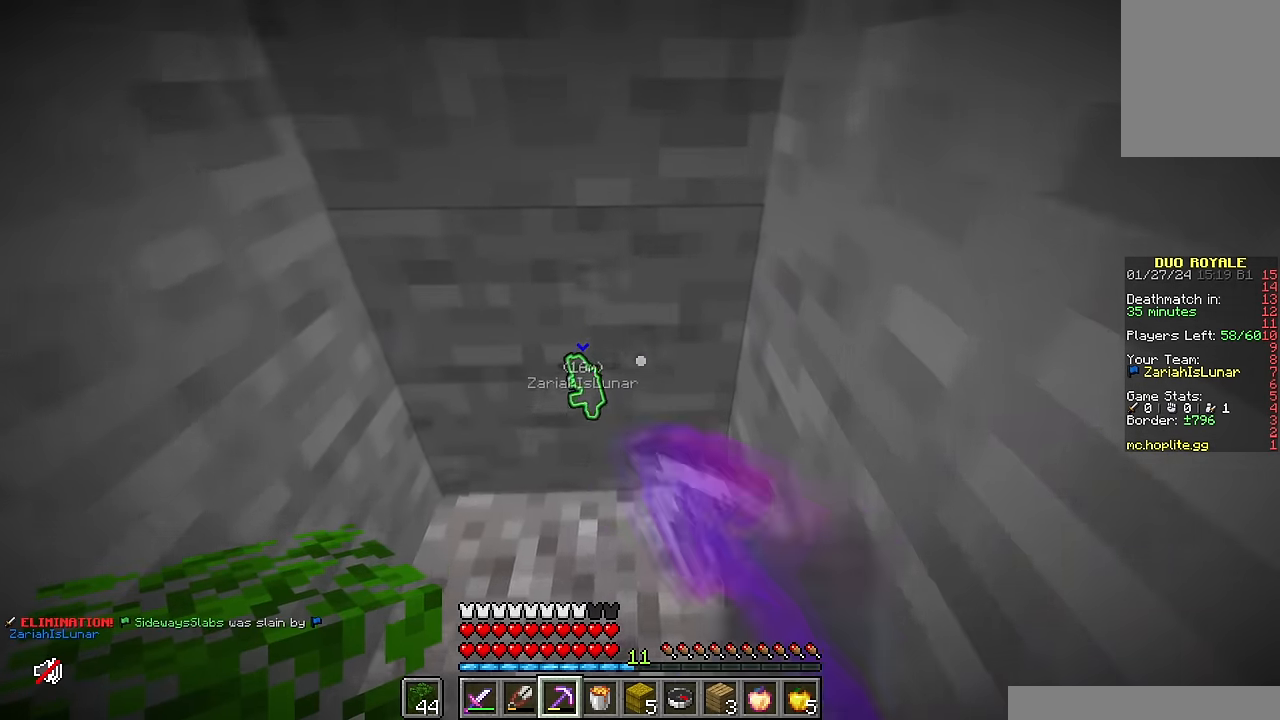
{"keys": ["a", "w"], "mouse": ["left"], "events": [[250, "a", "down"]]}
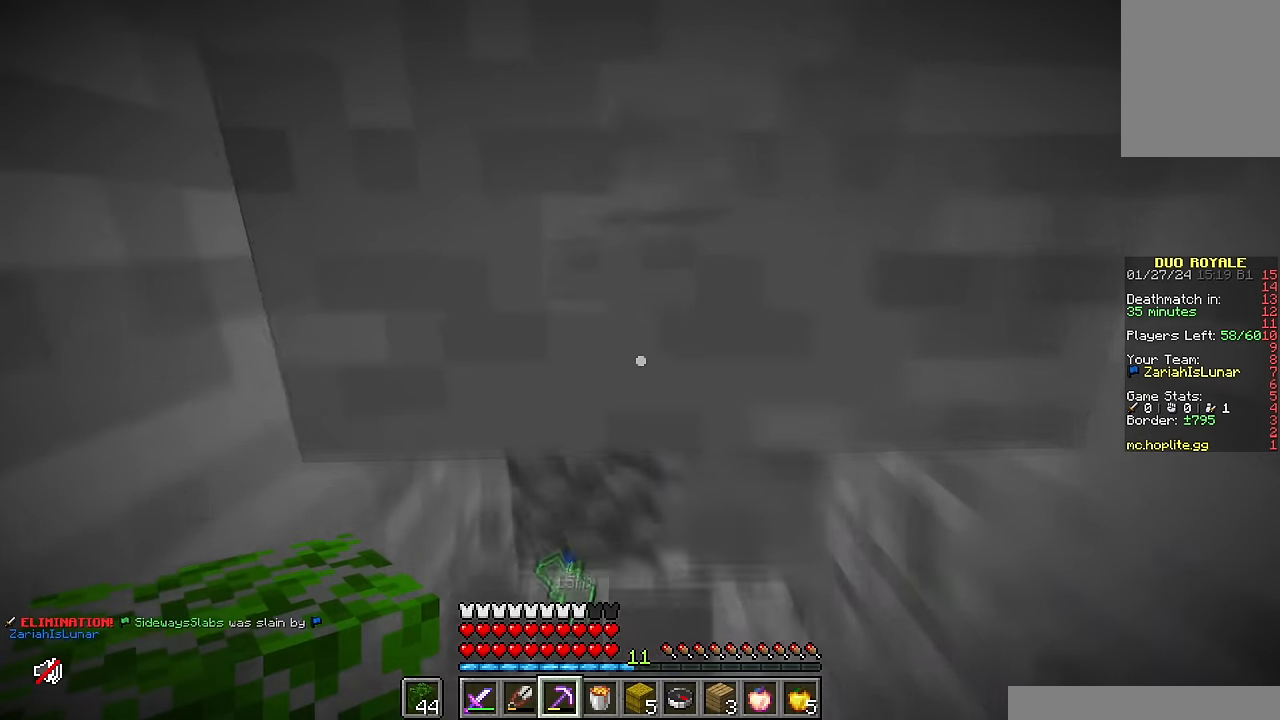
{"keys": ["w"], "mouse": ["left"], "events": [[67, "a", "up"], [134, "d", "down"], [450, "d", "up"]]}
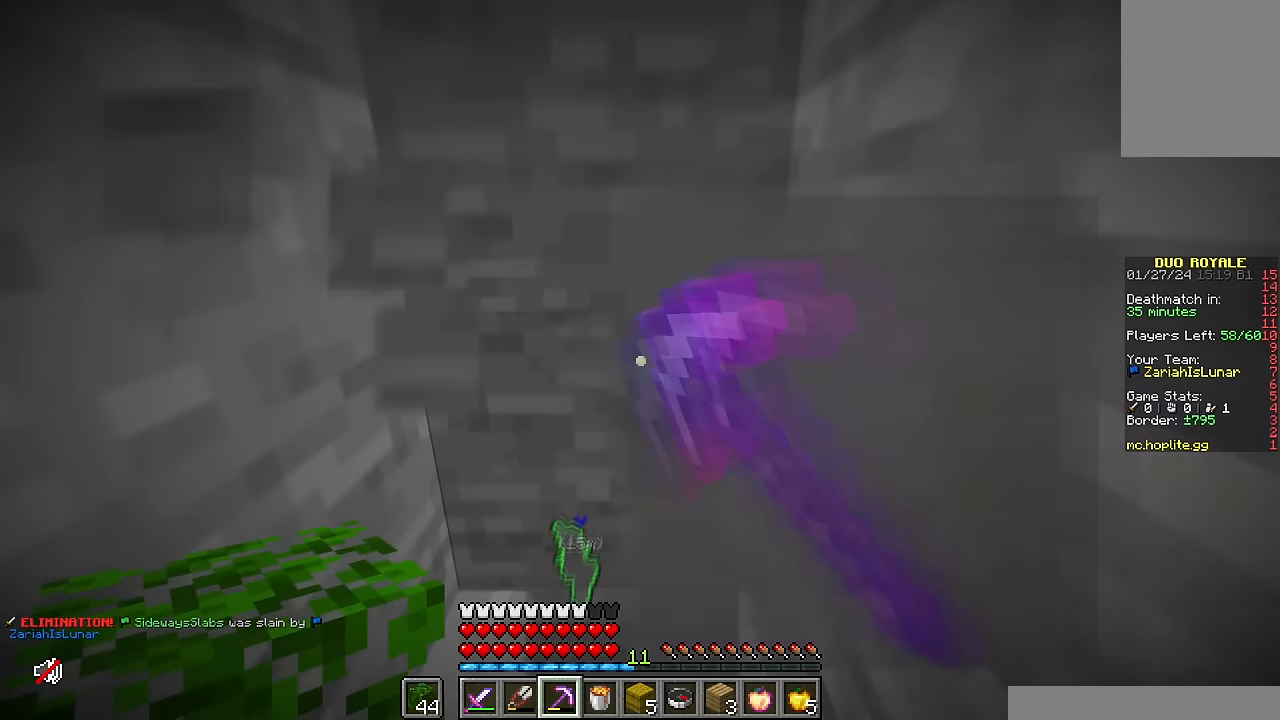
{"keys": [], "mouse": ["left"], "events": [[100, "a", "down"], [267, "w", "up"], [417, "a", "up"]]}
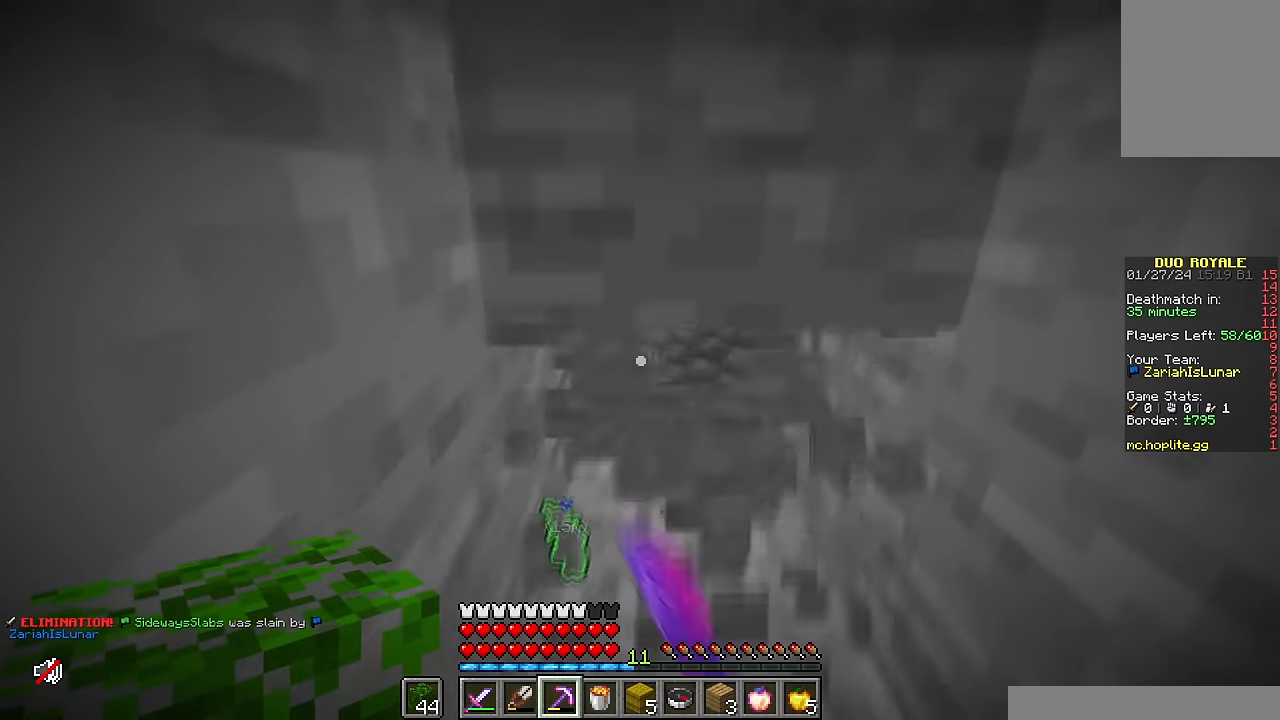
{"keys": [], "mouse": ["left"], "events": [[17, "d", "down"], [117, "w", "down"], [317, "d", "up"], [450, "w", "up"]]}
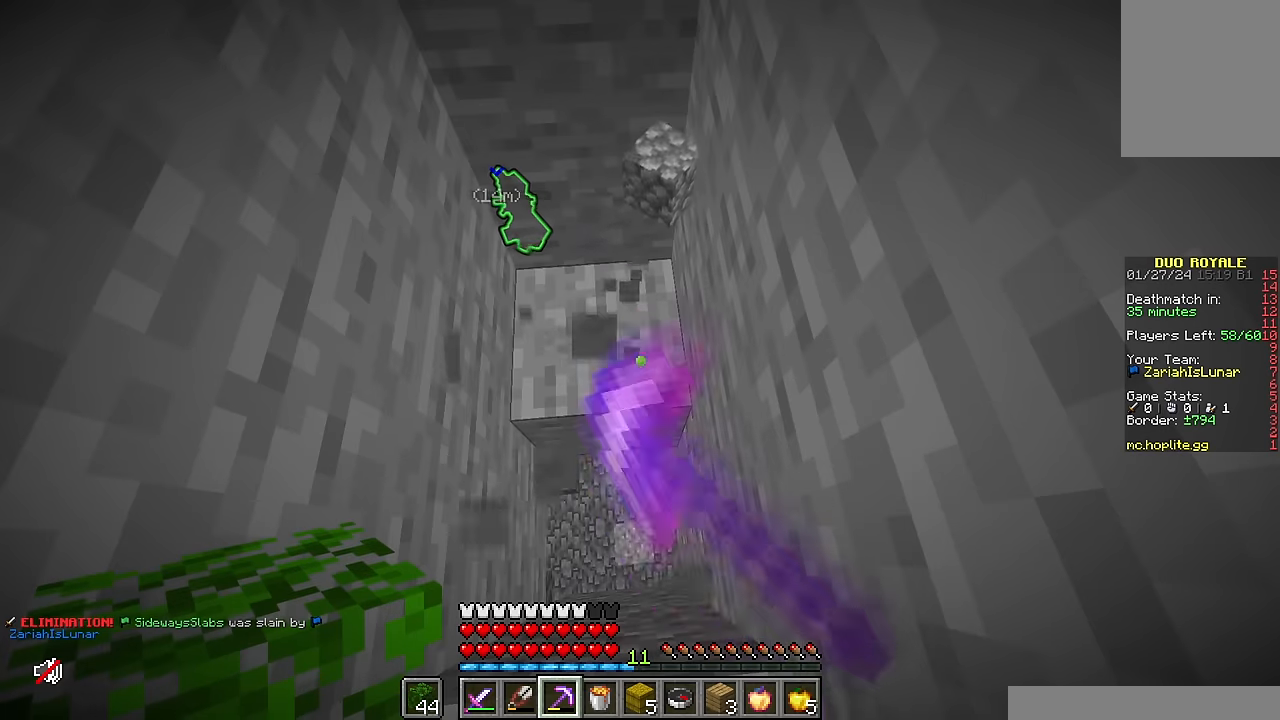
{"keys": ["w"], "mouse": []}
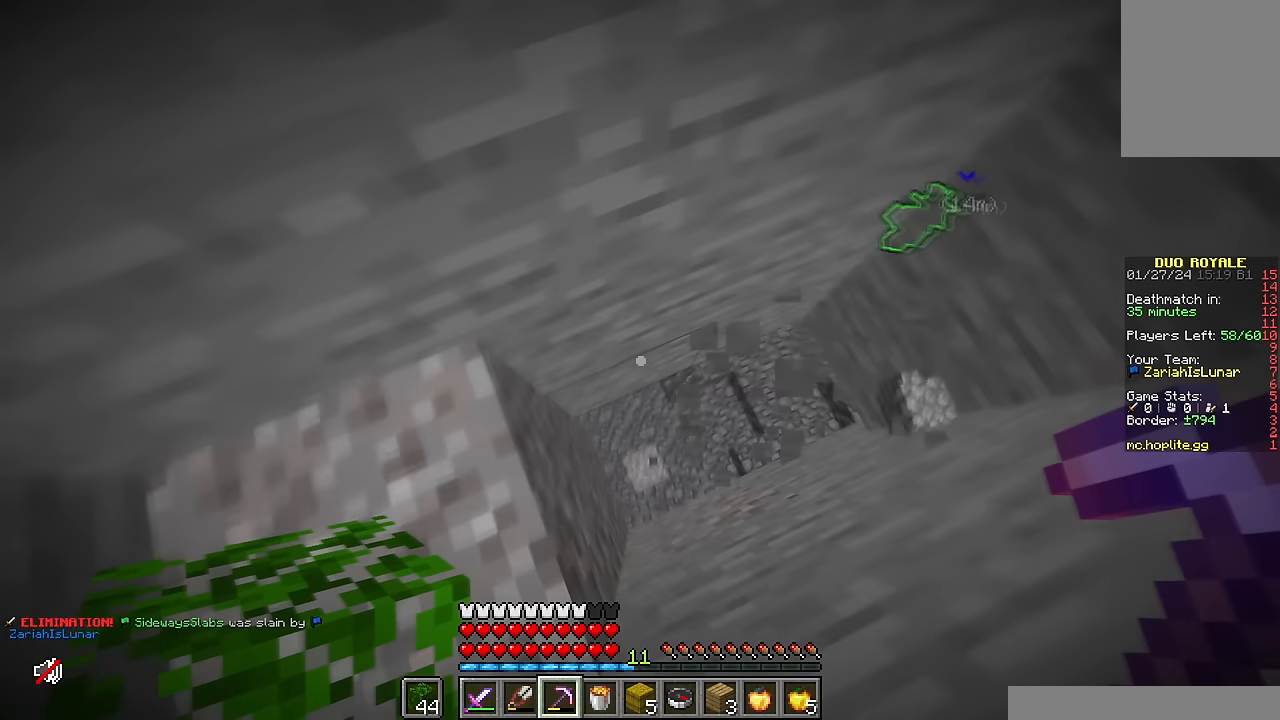
{"keys": ["d"], "mouse": ["right"], "events": [[50, "w", "up"], [366, "mouse_right", "down"], [466, "d", "down"]]}
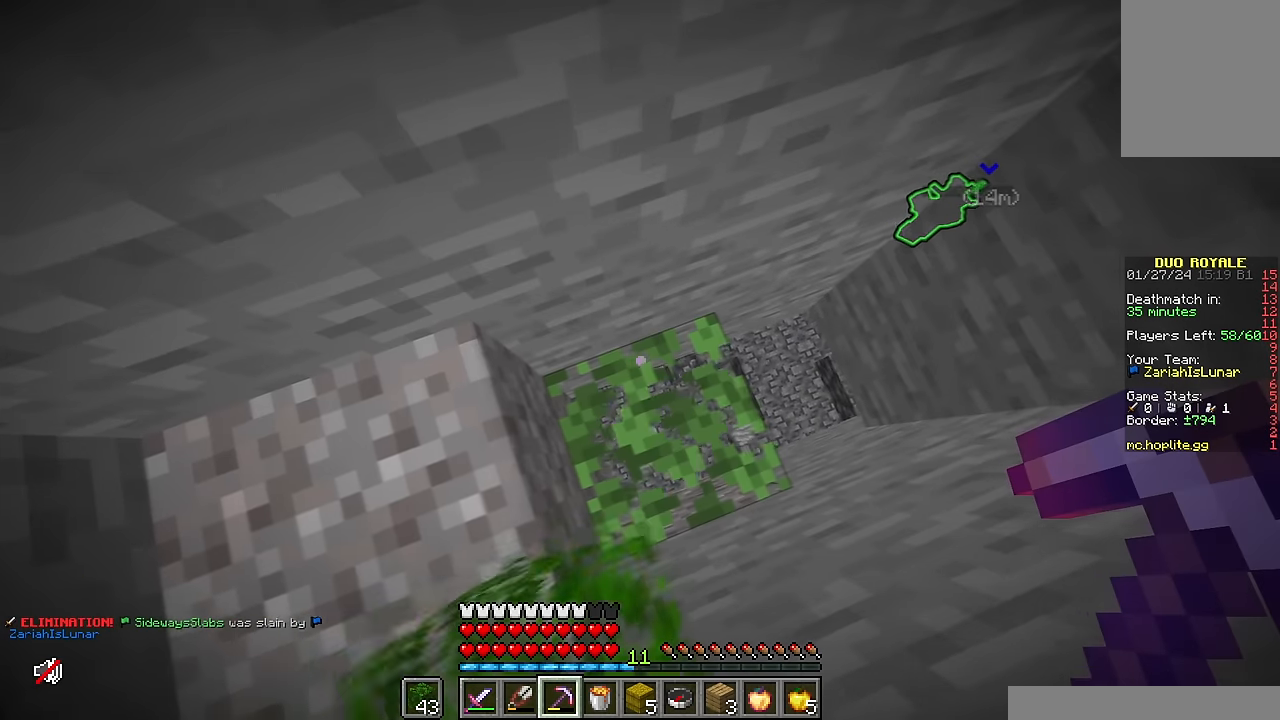
{"keys": ["d", "w"], "mouse": []}
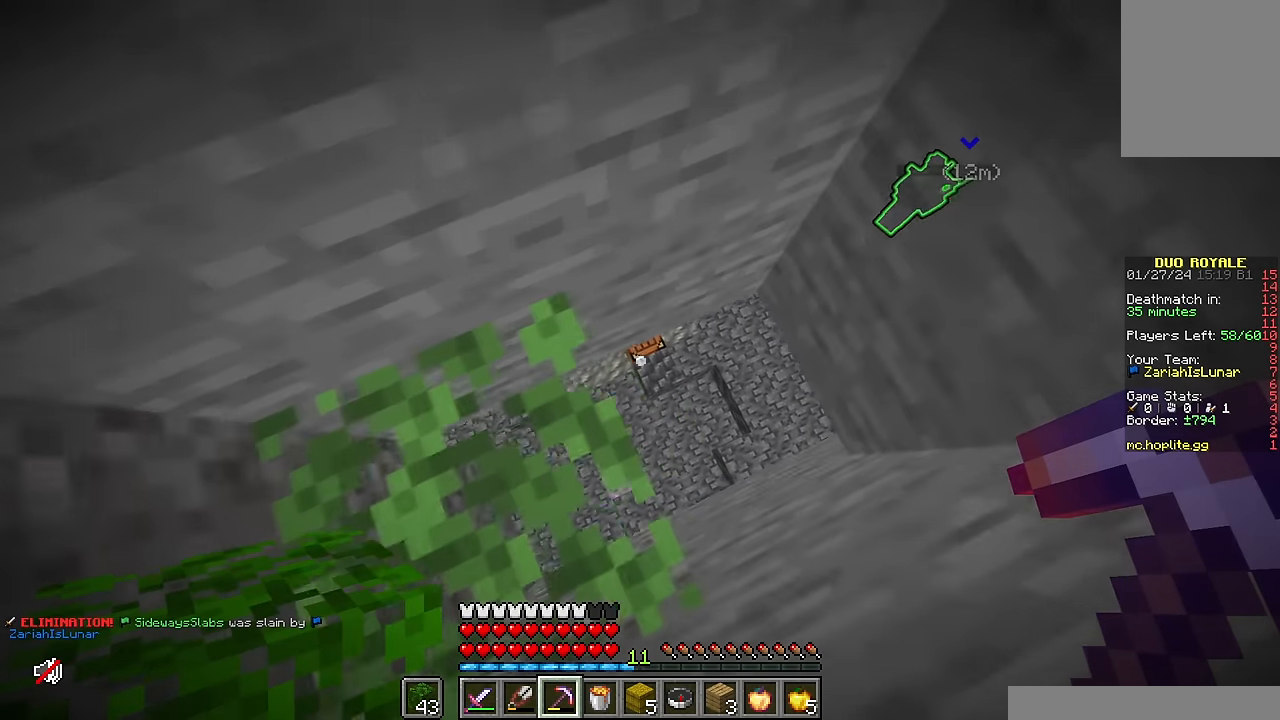
{"keys": ["a", "s"], "mouse": ["right"], "events": [[116, "w", "up"], [316, "a", "down"], [350, "d", "up"], [400, "s", "down"], [500, "mouse_right", "down"]]}
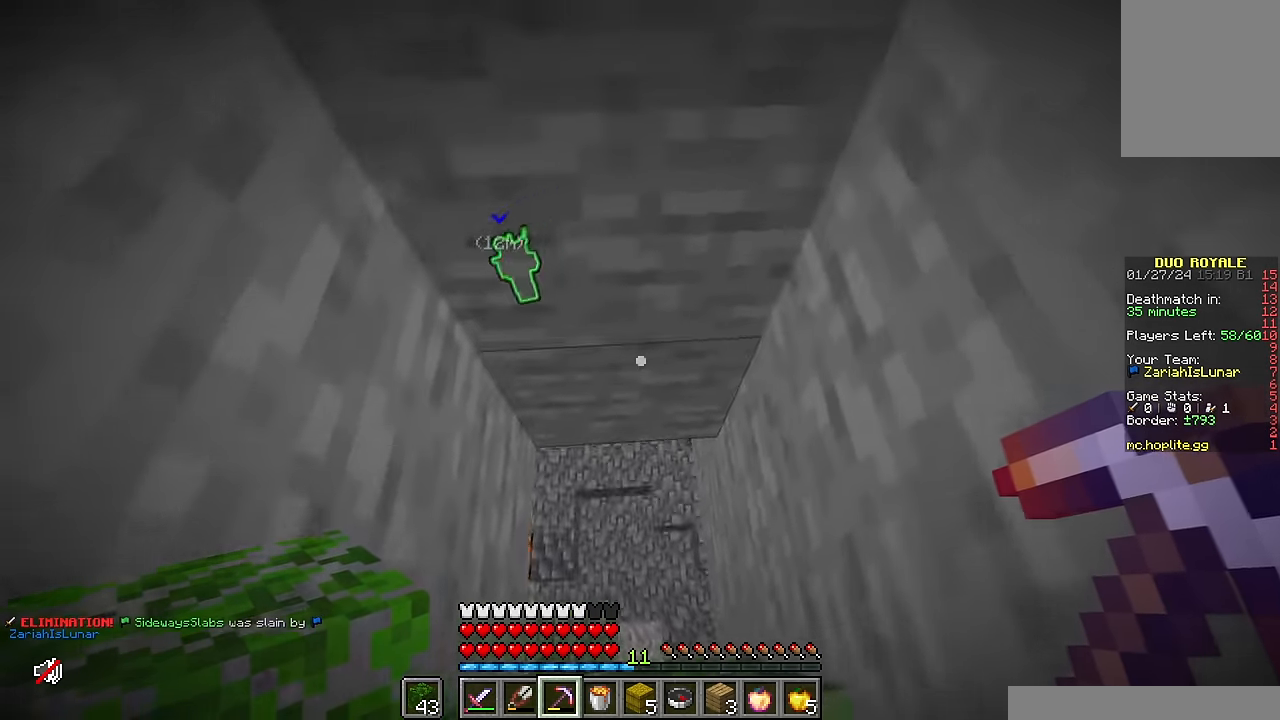
{"keys": [], "mouse": ["left"], "events": [[66, "d", "down"], [166, "a", "up"], [166, "mouse_left", "down"], [166, "mouse_right", "up"], [166, "s", "up"], [333, "d", "up"], [350, "a", "down"], [466, "a", "up"]]}
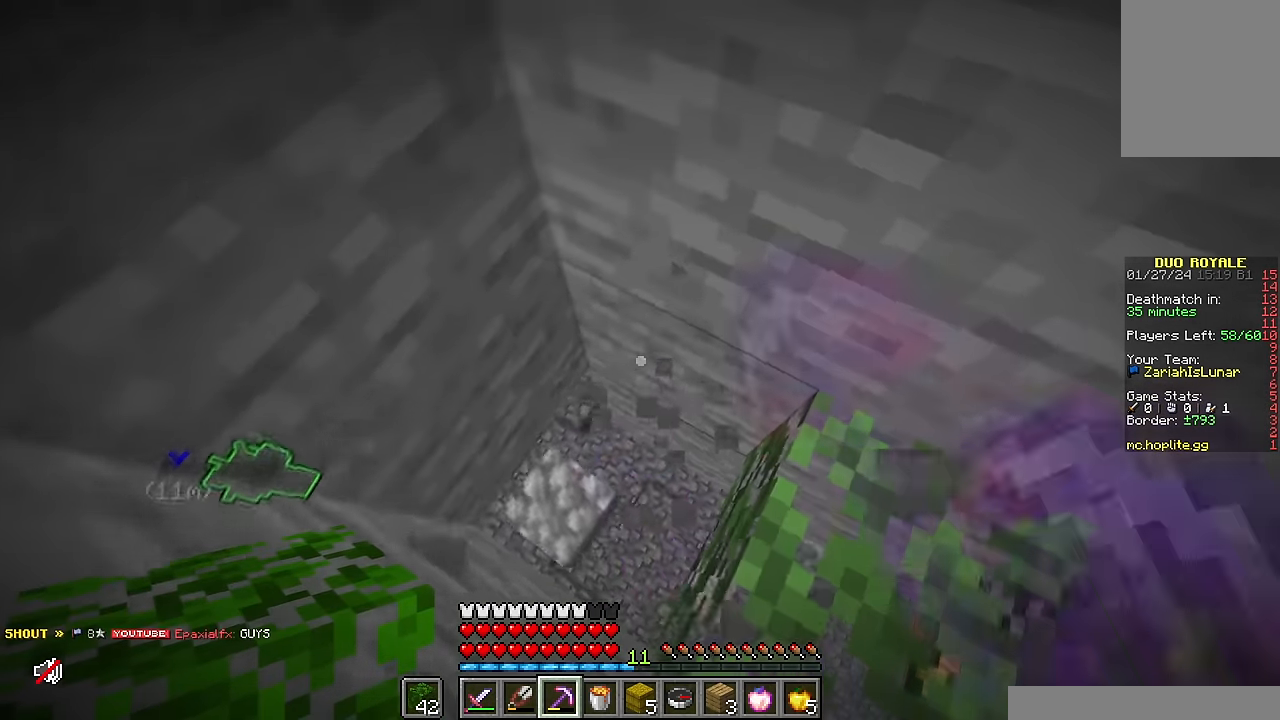
{"keys": [], "mouse": ["left"], "events": []}